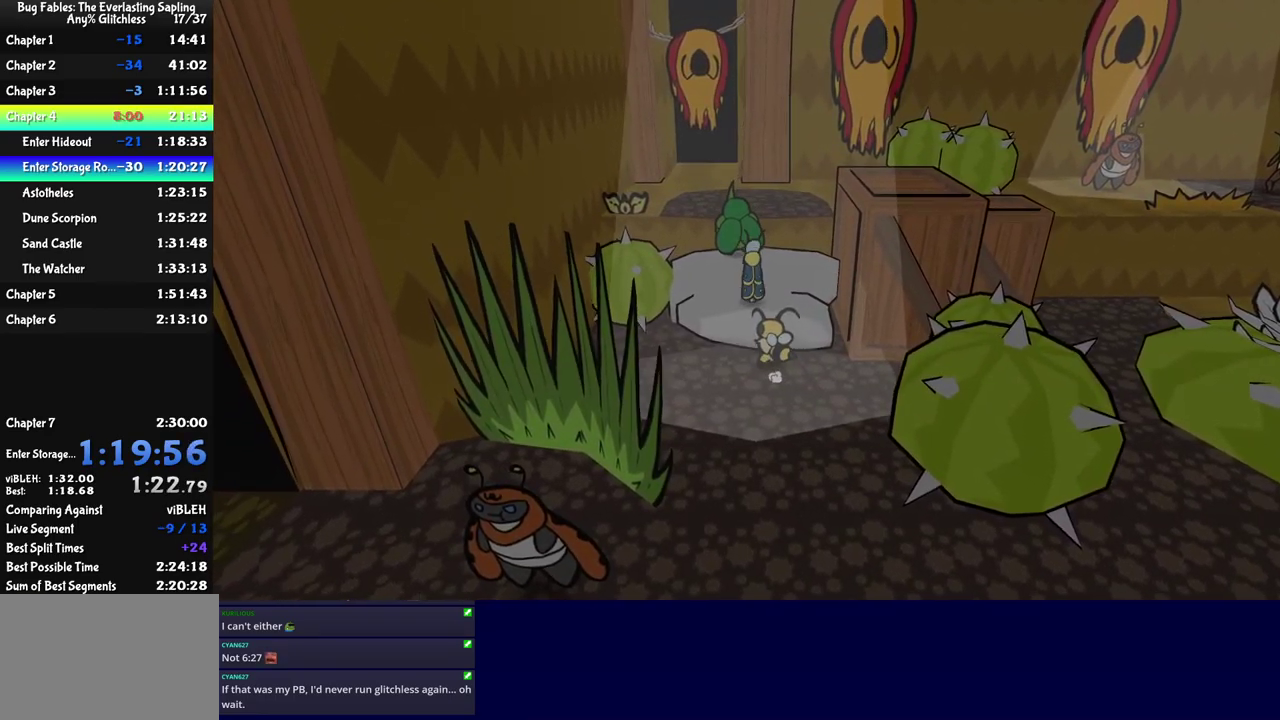
Gameplay with a controller (Nintendo layout); each line is a JSON object with the inputs held at the frame after it. "events" lists button and stick changes between this image and that frame as [ms after this image, input, new state], when the widget could be followed in between. Not read: A B L1 L3 R1 R3.
{"buttons": [], "left_stick": "up", "events": [[50, "C_DOWN", "up"], [134, "C_DOWN", "down"], [184, "C_DOWN", "up"], [250, "C_DOWN", "down"], [317, "C_DOWN", "up"], [350, "left_stick", "up"], [384, "C_DOWN", "down"], [450, "C_DOWN", "up"]]}
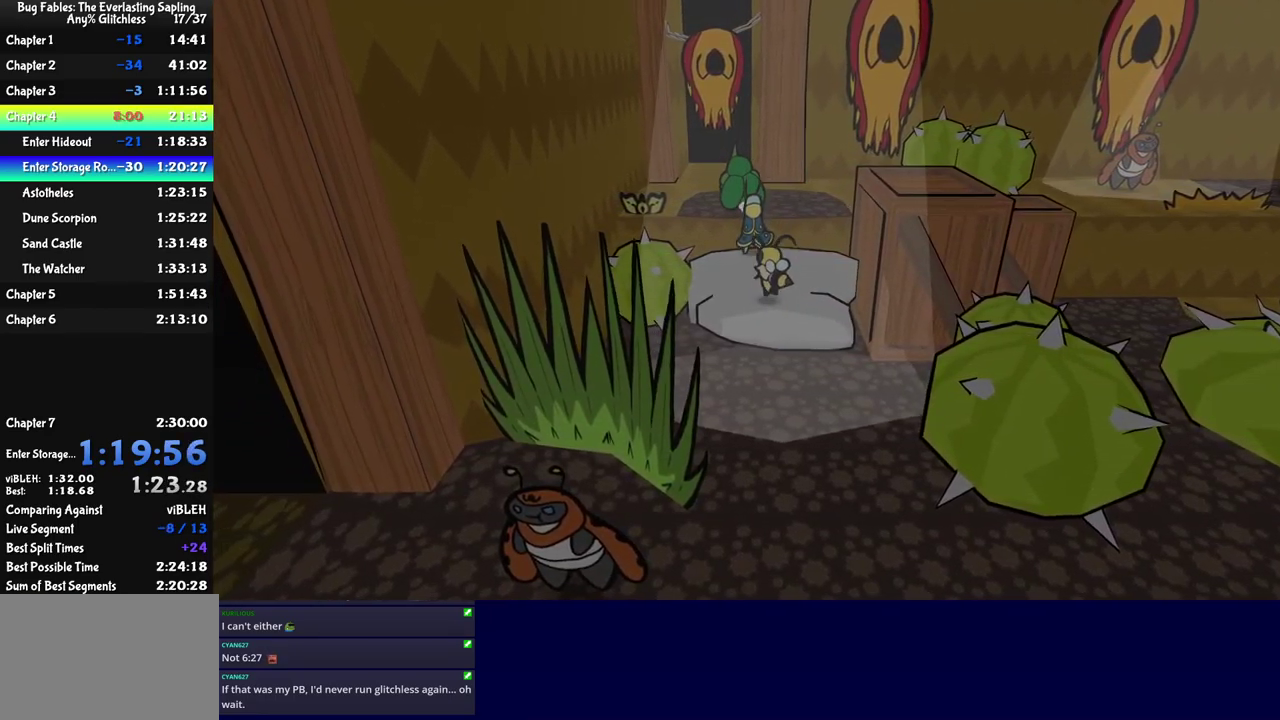
{"buttons": [], "left_stick": "up", "events": [[150, "C_UP", "down"], [200, "C_UP", "up"], [250, "C_UP", "down"], [317, "C_UP", "up"]]}
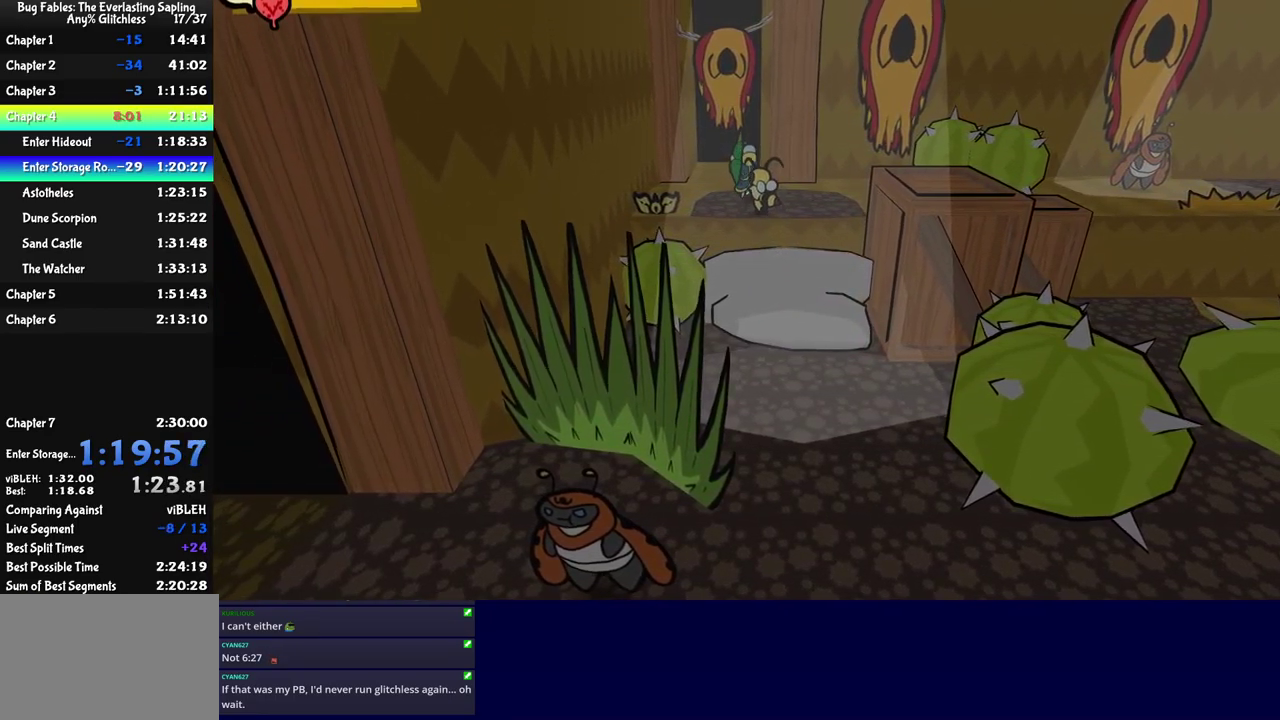
{"buttons": [], "left_stick": "up", "events": []}
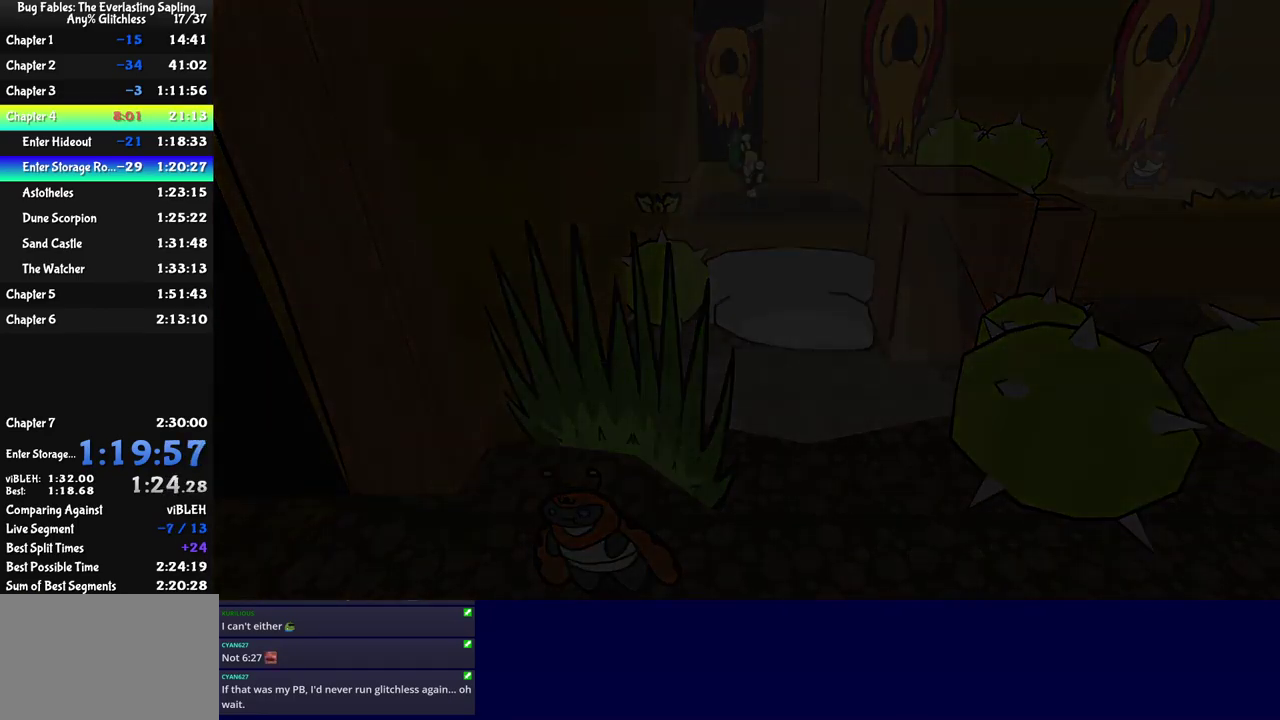
{"buttons": [], "left_stick": "up", "events": [[34, "left_stick", "up-left"], [134, "left_stick", "up"], [184, "left_stick", "center"], [434, "left_stick", "up"]]}
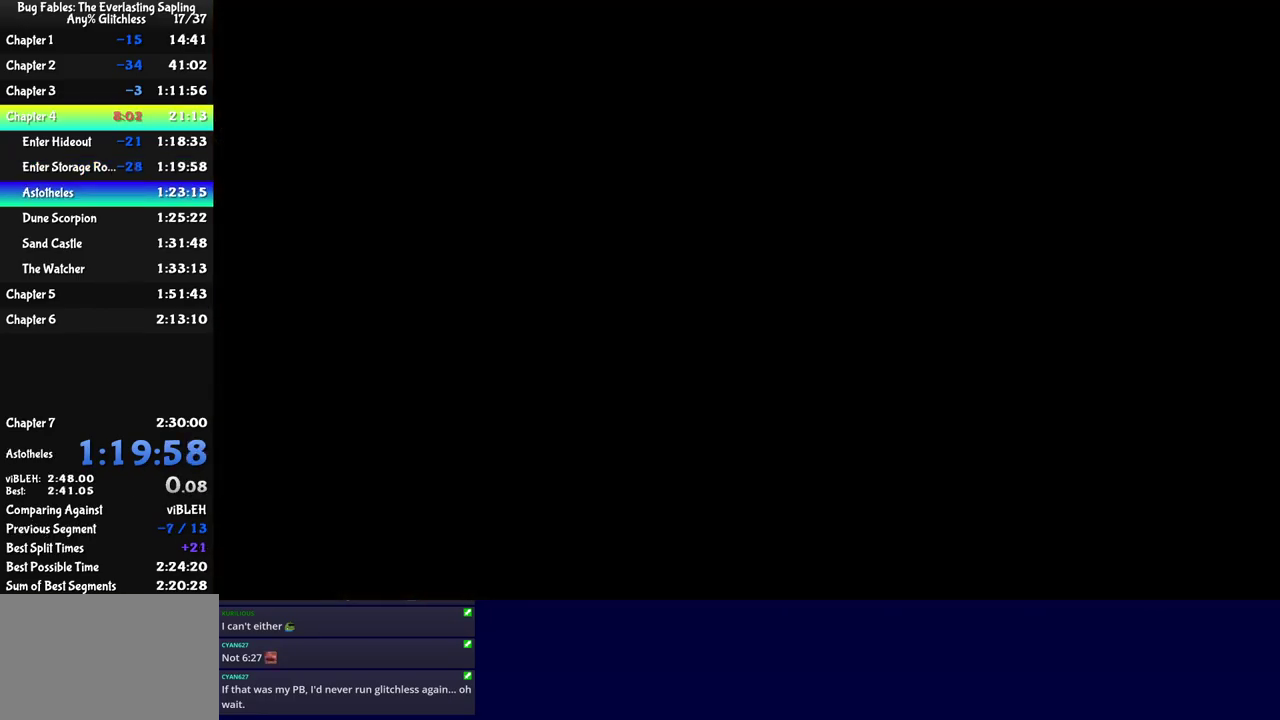
{"buttons": [], "left_stick": "up", "events": []}
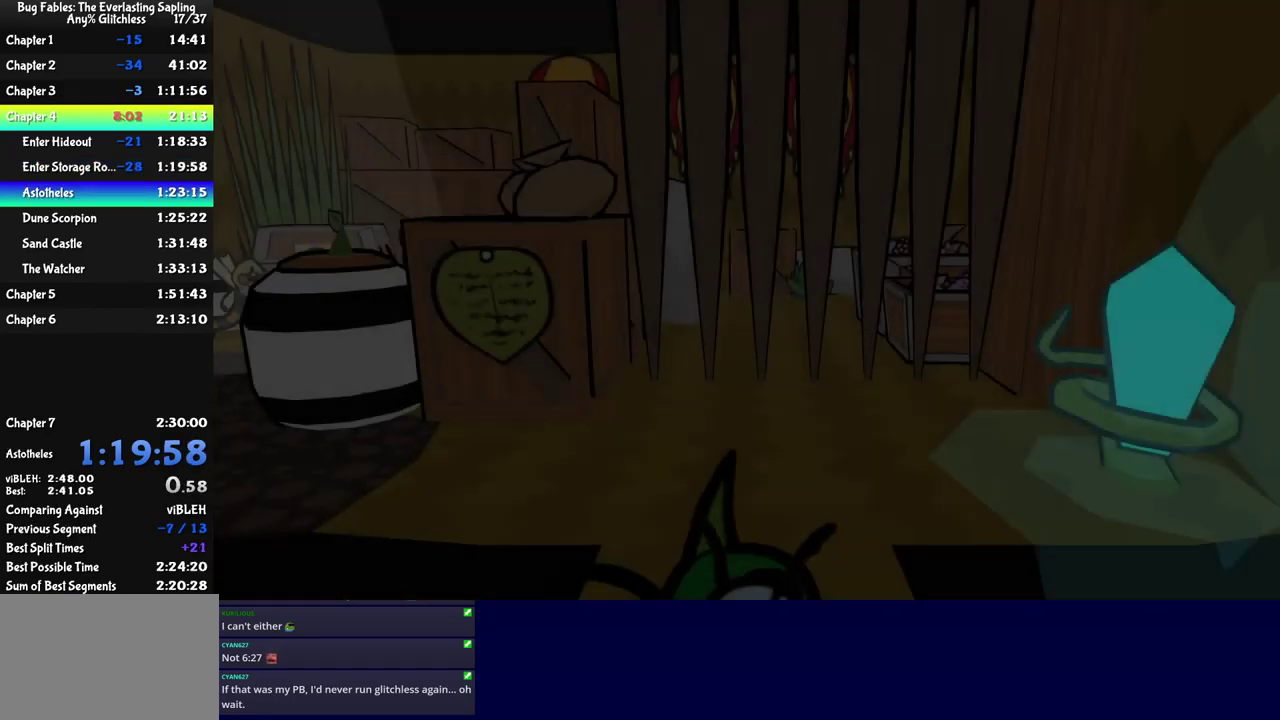
{"buttons": [], "left_stick": "up", "events": []}
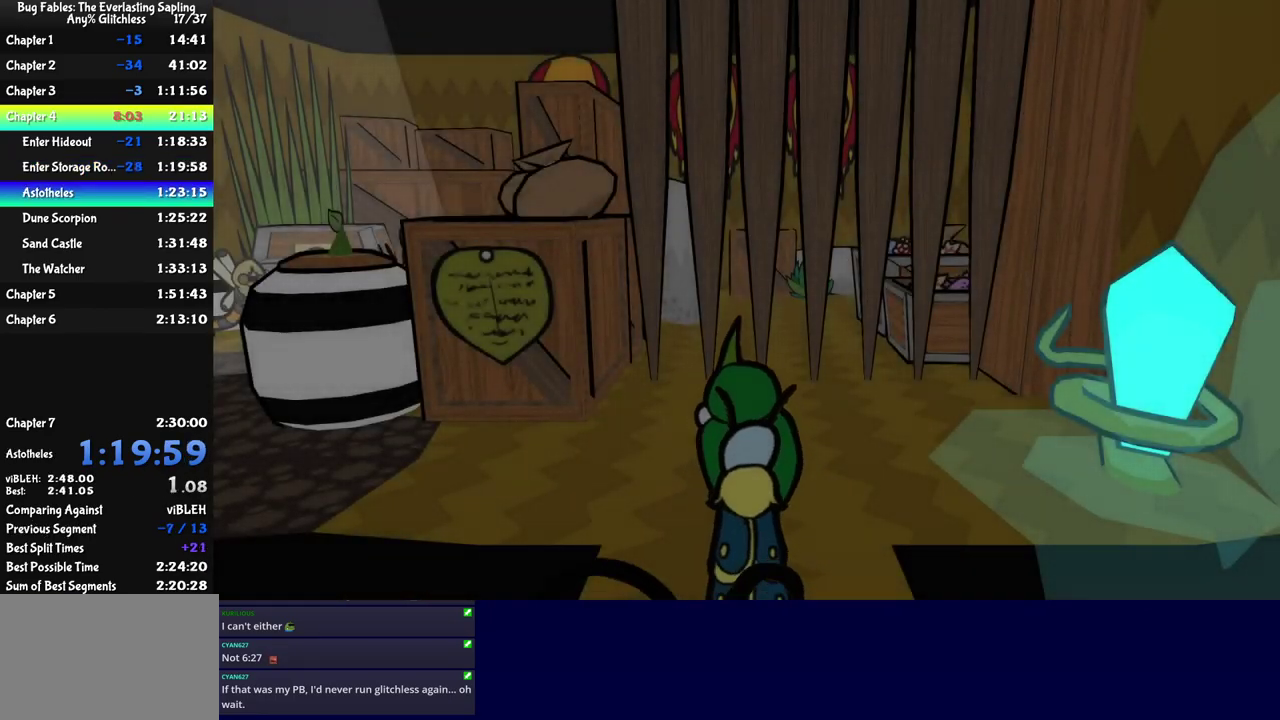
{"buttons": ["C_RIGHT"], "left_stick": "up", "events": [[167, "left_stick", "up-right"], [467, "C_RIGHT", "down"], [467, "left_stick", "up"]]}
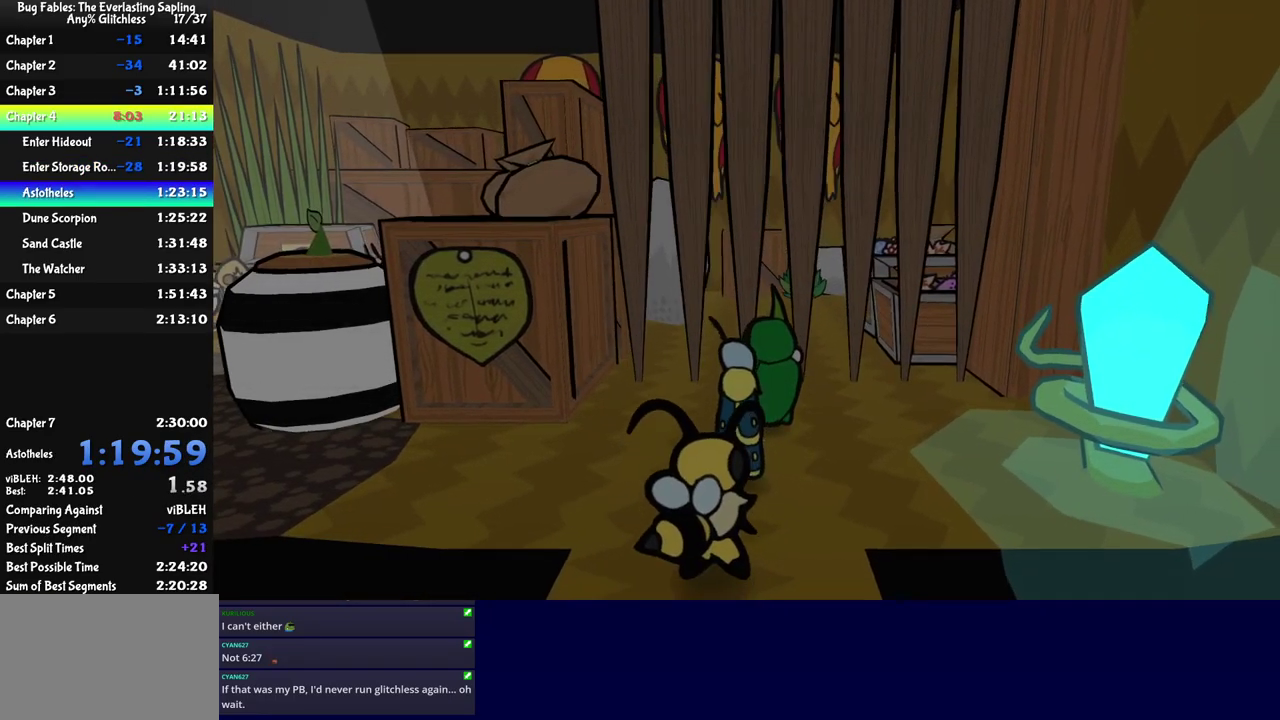
{"buttons": ["C_RIGHT"], "left_stick": "up", "events": []}
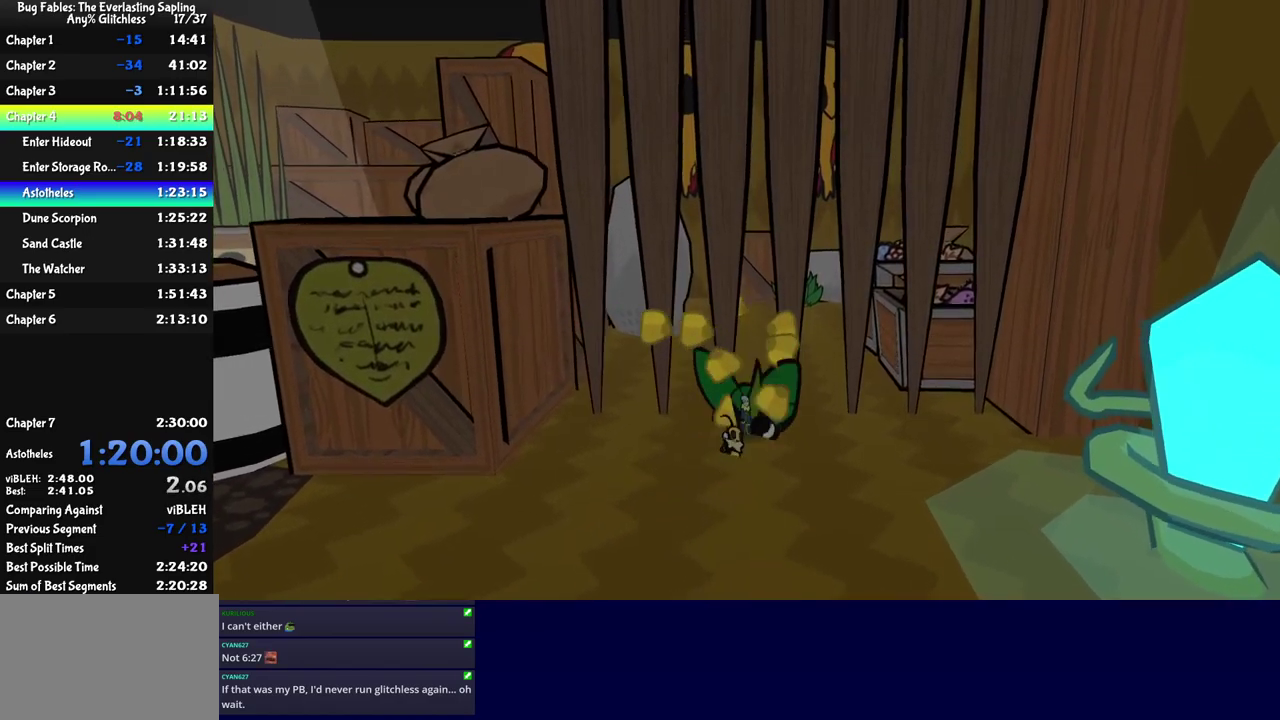
{"buttons": ["C_RIGHT"], "left_stick": "up", "events": []}
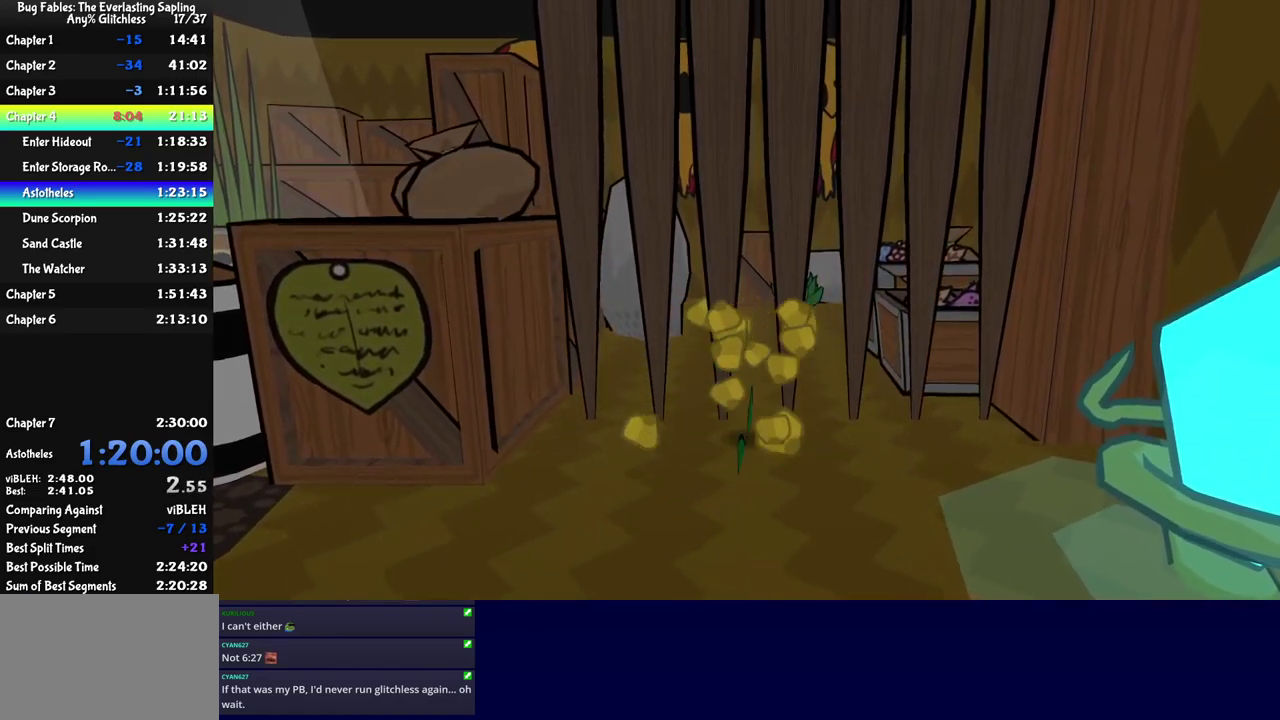
{"buttons": ["C_RIGHT"], "left_stick": "up", "events": []}
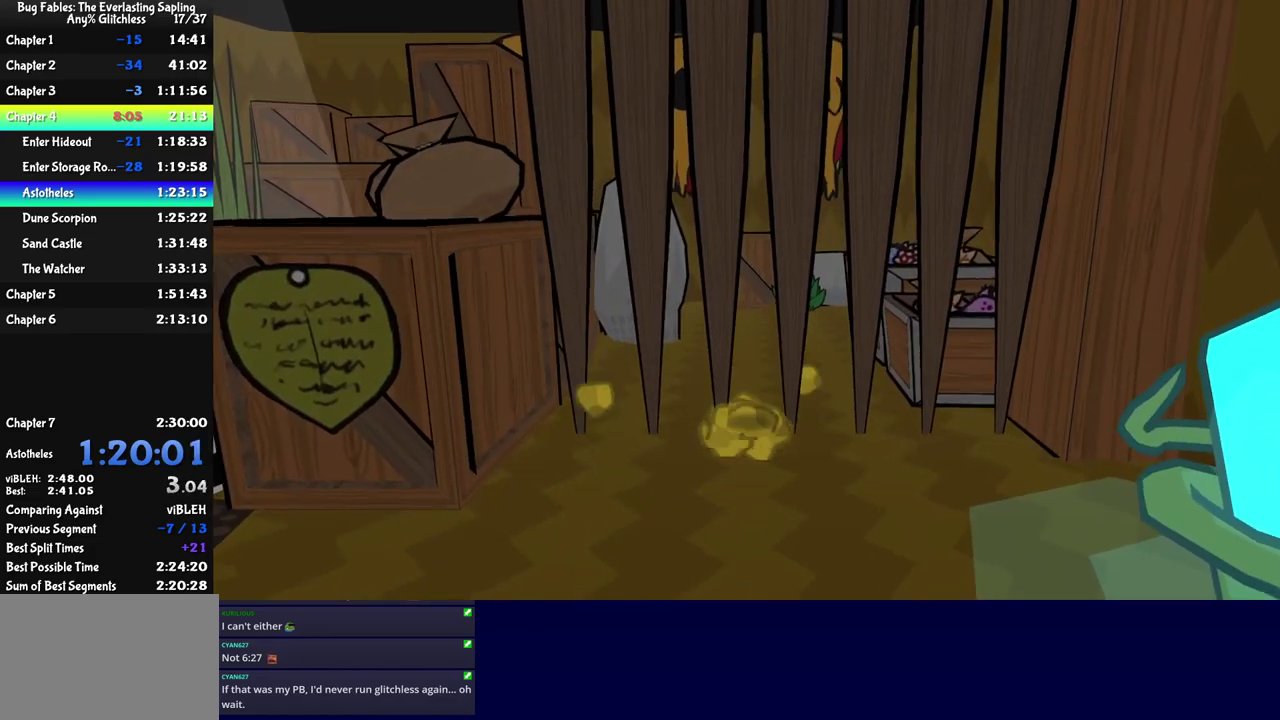
{"buttons": [], "left_stick": "up", "events": [[200, "C_RIGHT", "up"], [300, "C_DOWN", "down"], [366, "C_DOWN", "up"]]}
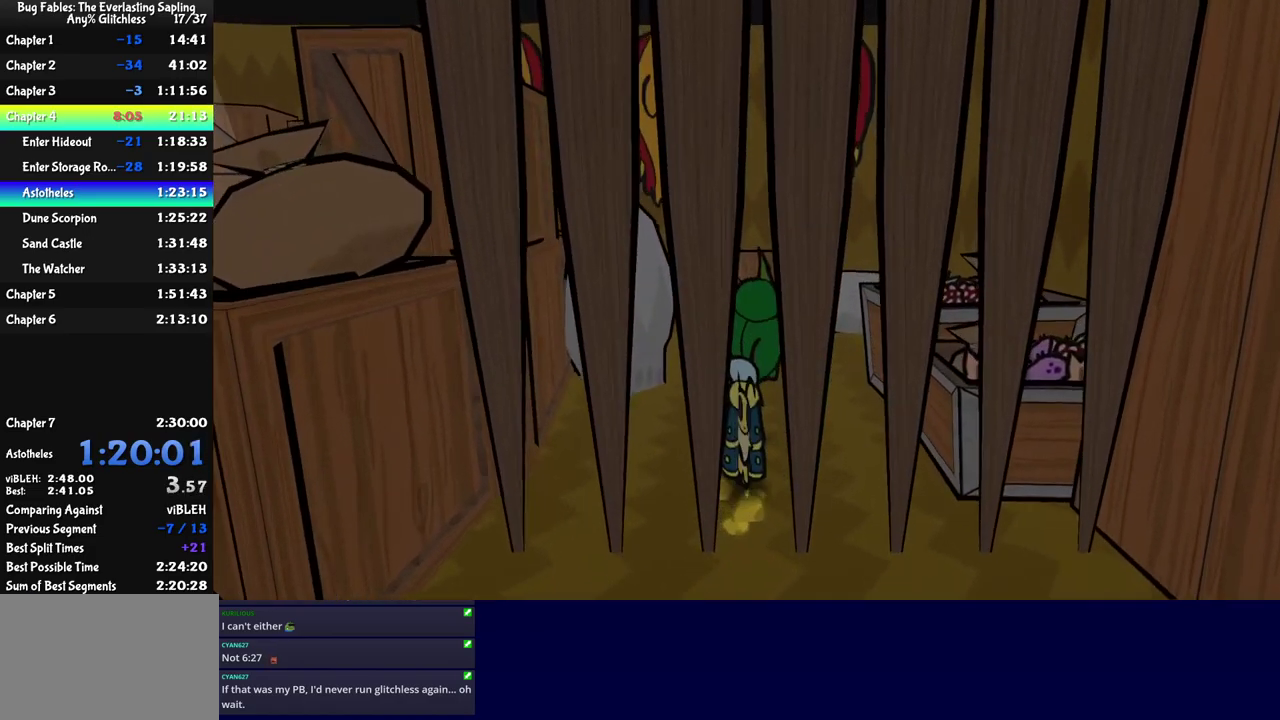
{"buttons": [], "left_stick": "right", "events": [[233, "left_stick", "up-right"], [483, "left_stick", "right"]]}
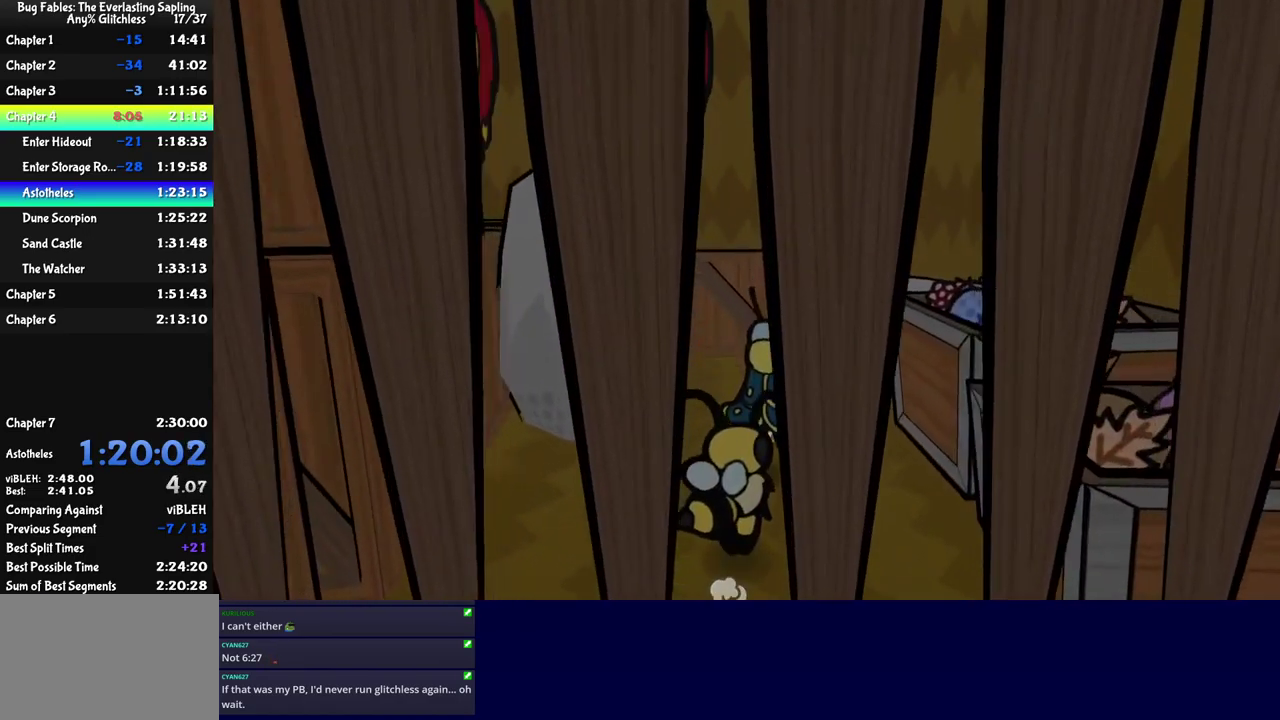
{"buttons": [], "left_stick": "up-right", "events": [[50, "left_stick", "up-right"], [216, "C_DOWN", "down"], [300, "C_DOWN", "up"]]}
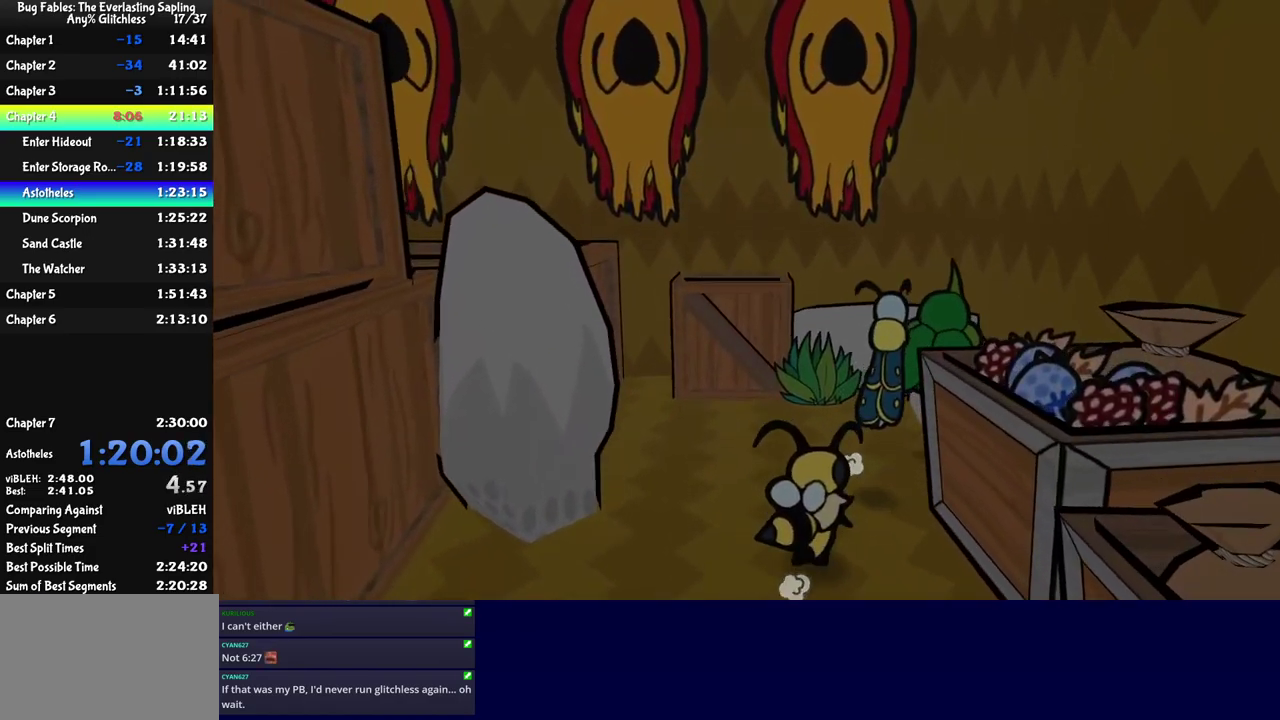
{"buttons": [], "left_stick": "up-left", "events": [[166, "C_DOWN", "down"], [183, "left_stick", "up"], [266, "left_stick", "up-left"], [383, "C_DOWN", "up"]]}
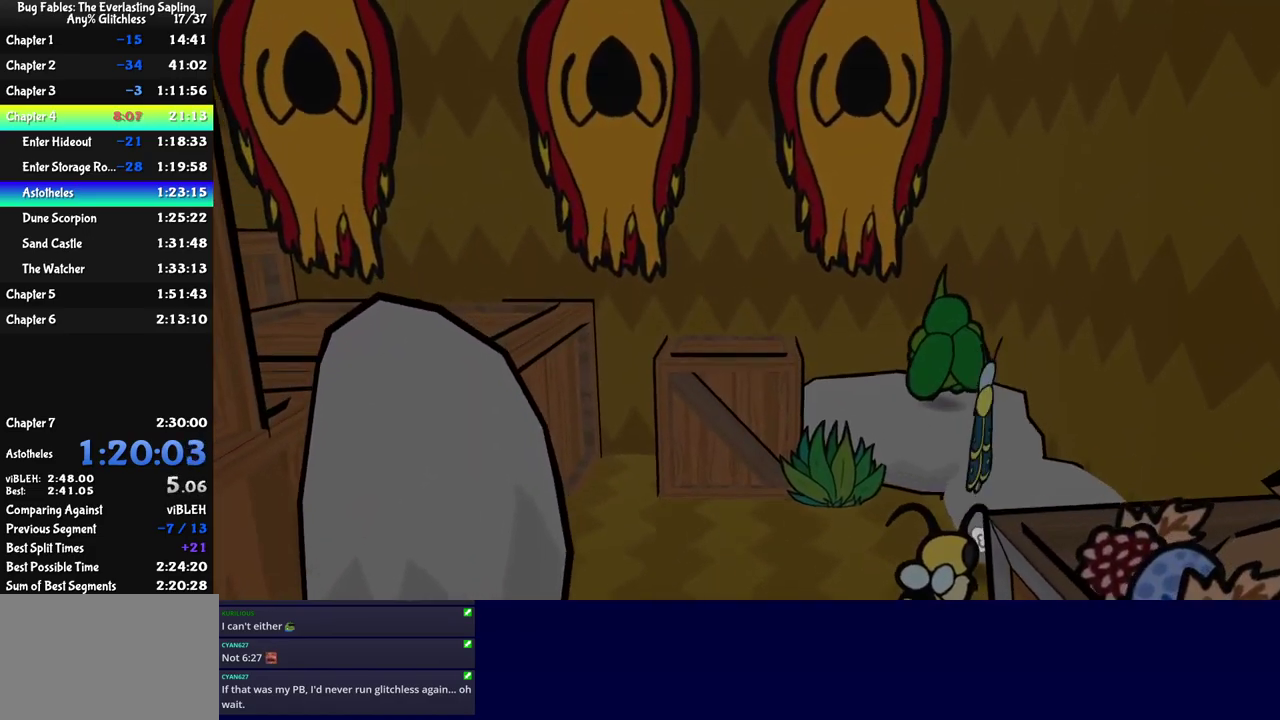
{"buttons": [], "left_stick": "left", "events": [[166, "C_DOWN", "down"], [233, "left_stick", "left"], [350, "C_DOWN", "up"]]}
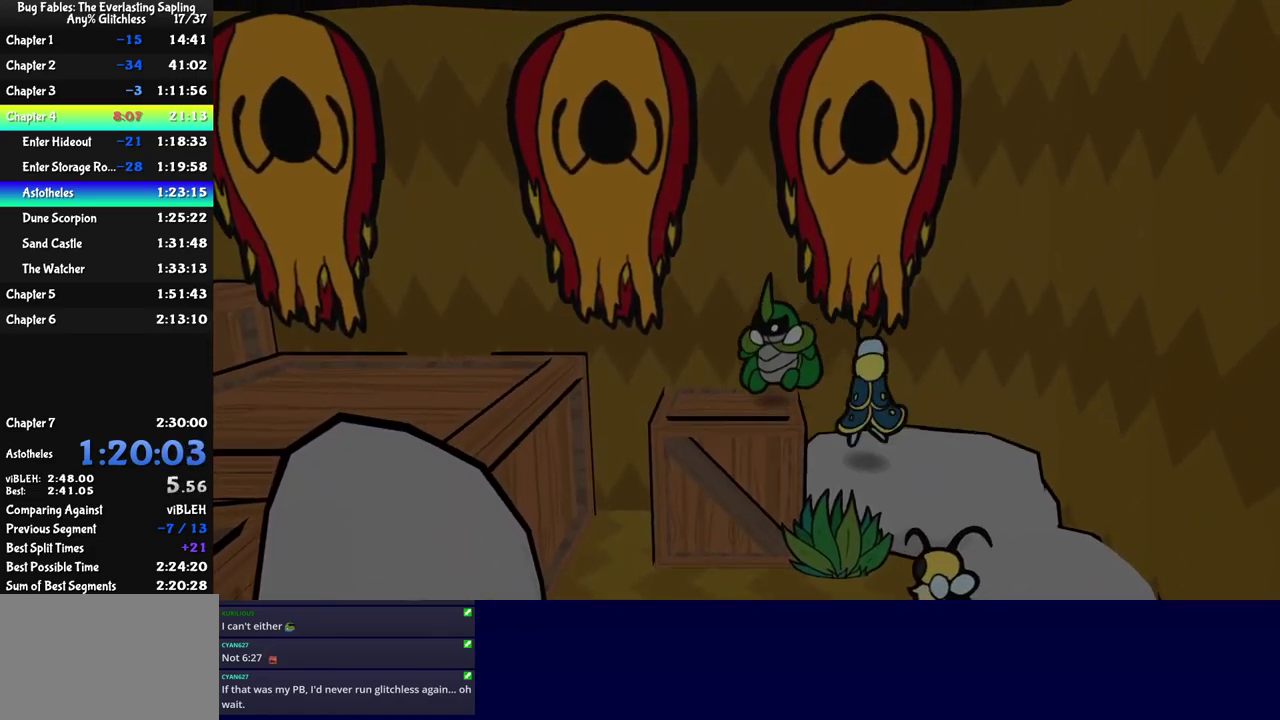
{"buttons": [], "left_stick": "down-left", "events": [[300, "C_DOWN", "down"], [383, "left_stick", "down-left"], [450, "C_DOWN", "up"]]}
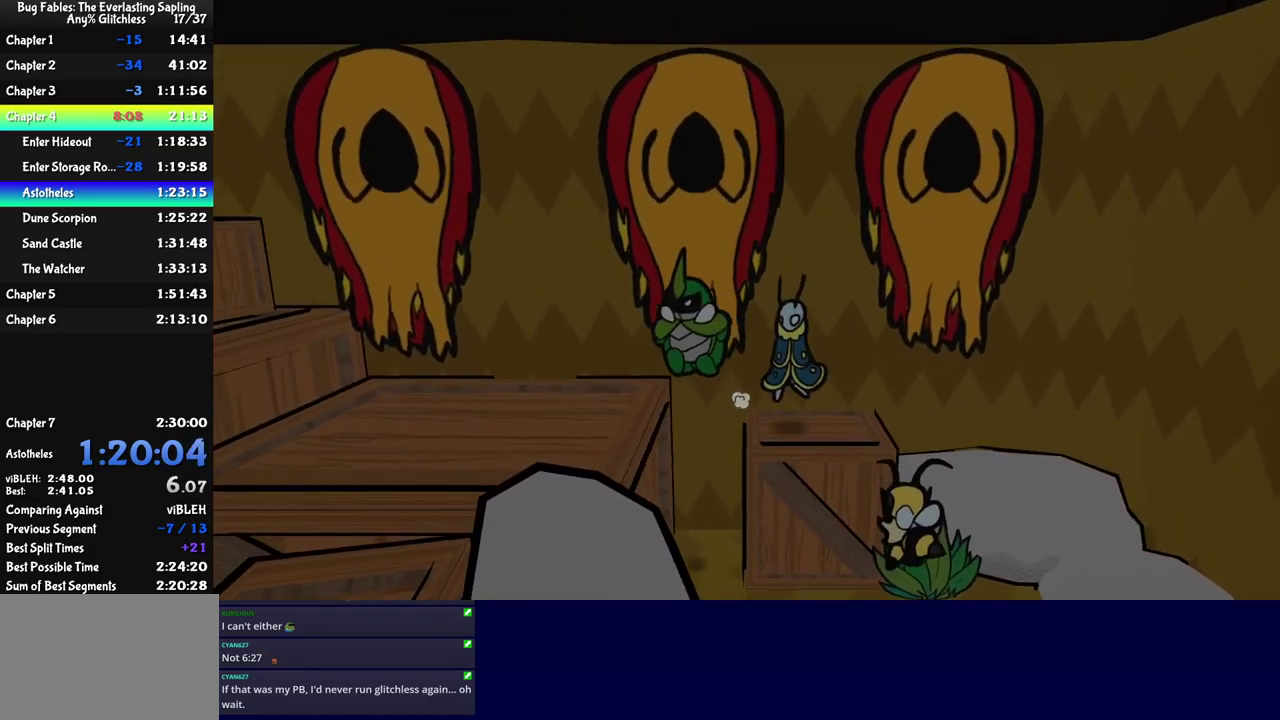
{"buttons": [], "left_stick": "down-left", "events": []}
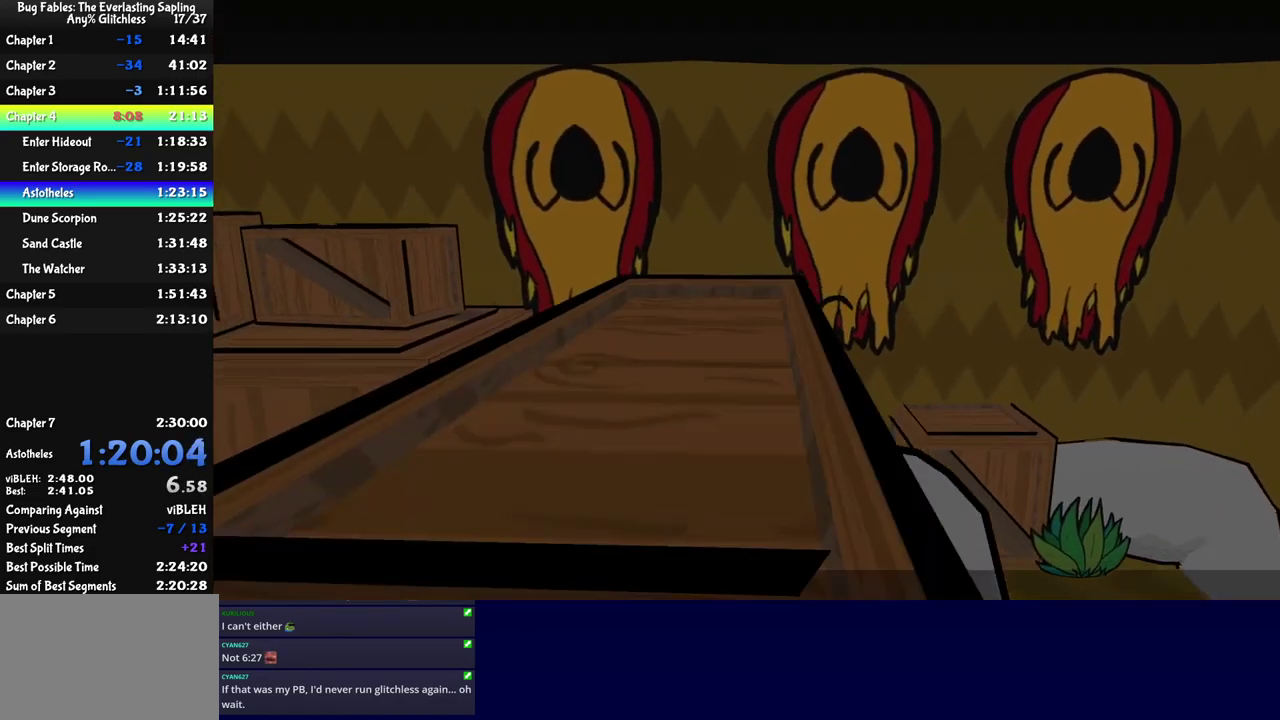
{"buttons": ["C_RIGHT"], "left_stick": "center", "events": [[267, "C_RIGHT", "down"], [483, "left_stick", "center"]]}
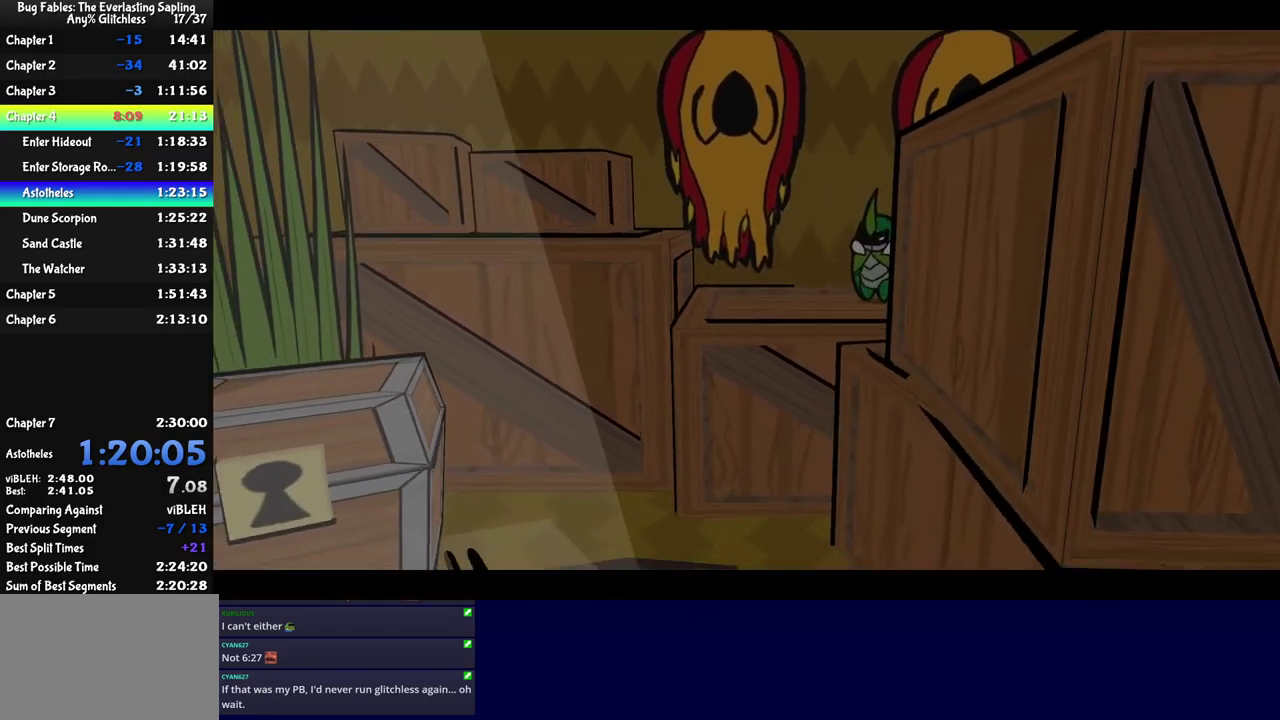
{"buttons": ["C_RIGHT"], "left_stick": "center", "events": []}
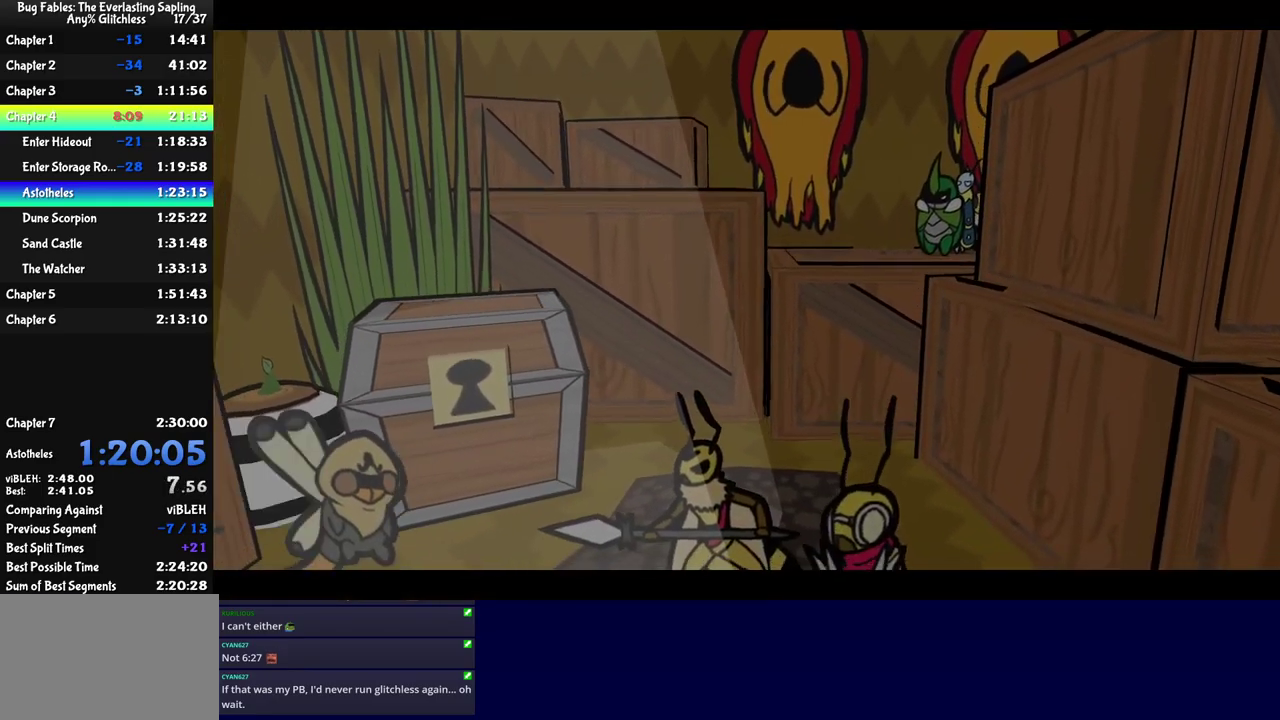
{"buttons": ["C_RIGHT"], "left_stick": "center", "events": []}
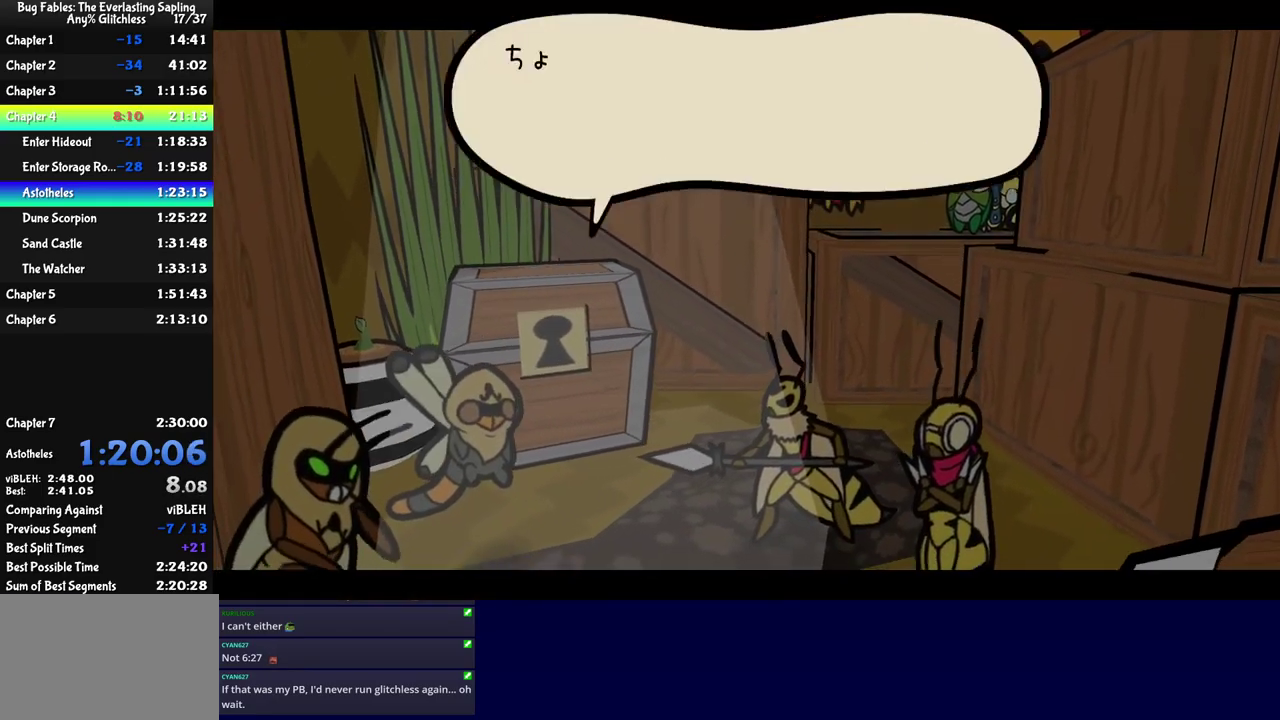
{"buttons": ["C_RIGHT"], "left_stick": "center", "events": []}
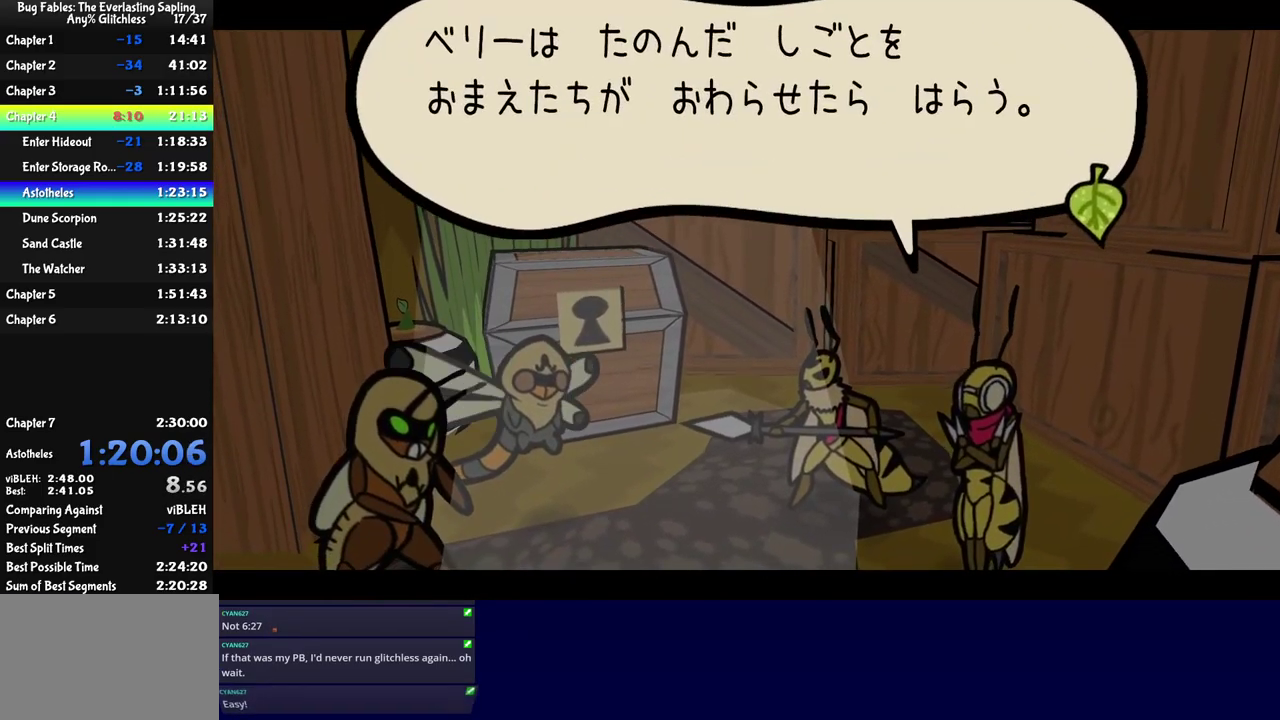
{"buttons": ["C_RIGHT"], "left_stick": "center", "events": []}
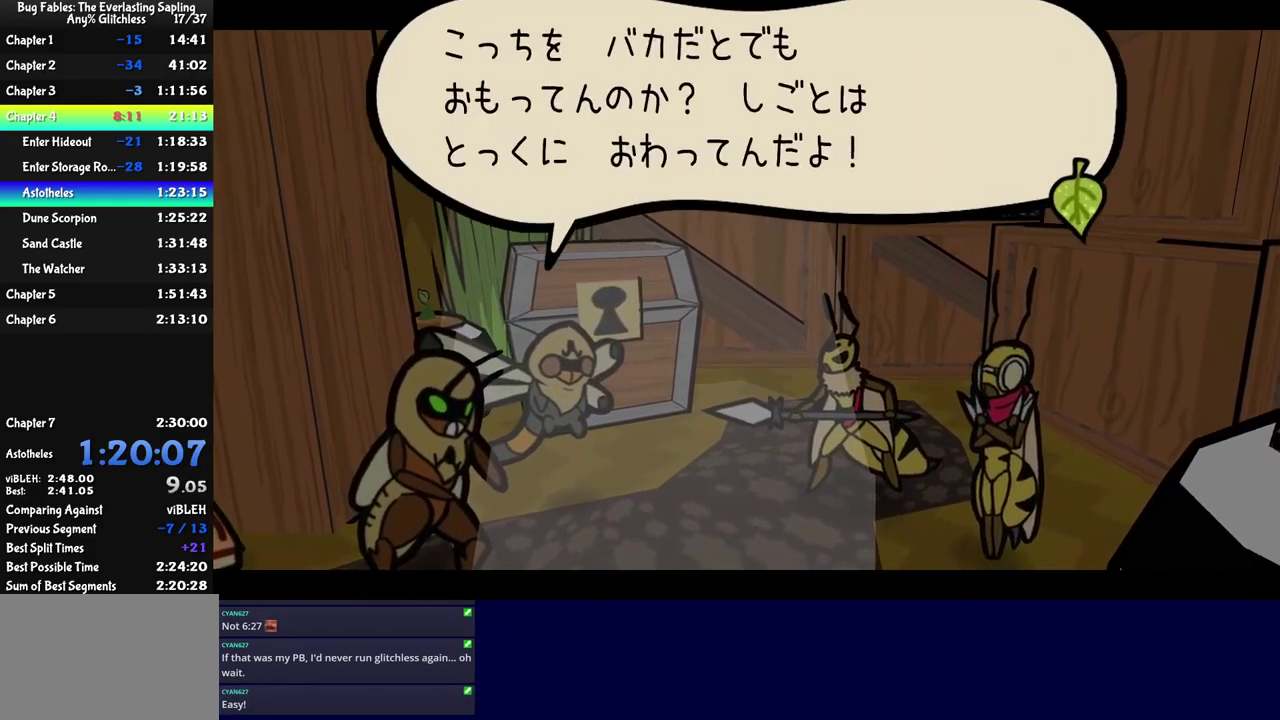
{"buttons": ["C_RIGHT"], "left_stick": "center", "events": []}
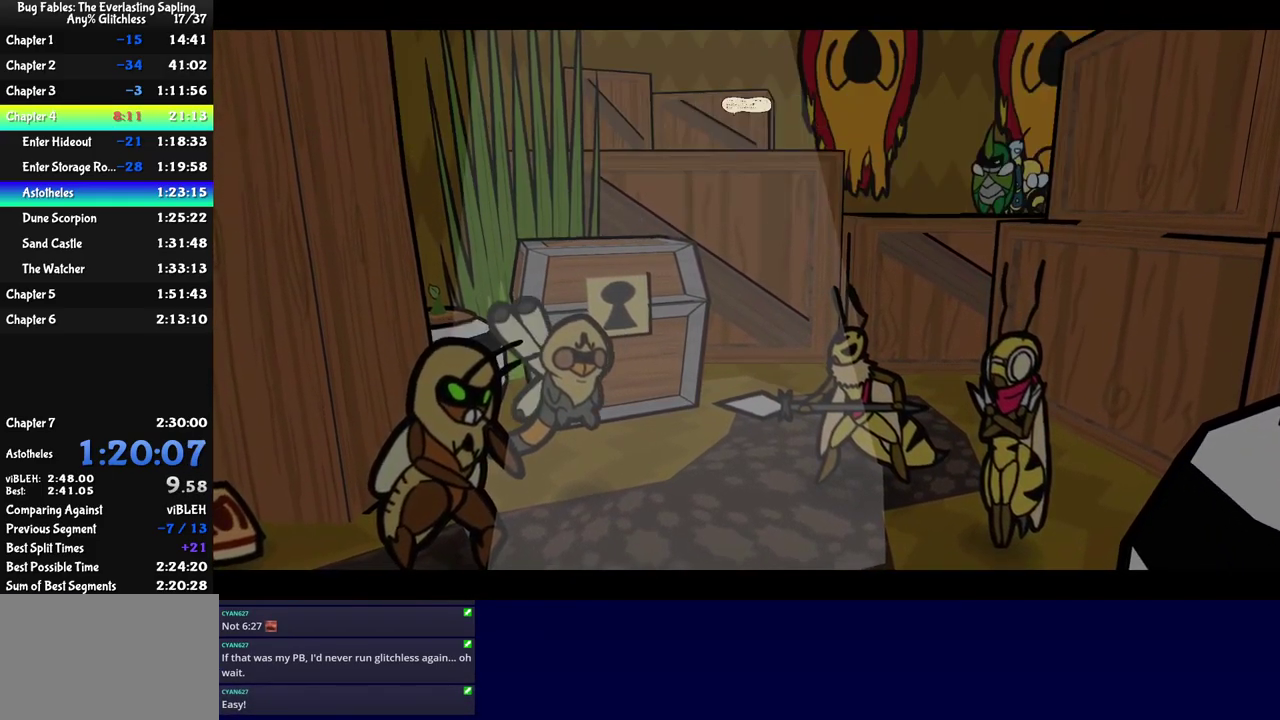
{"buttons": ["C_RIGHT"], "left_stick": "center", "events": []}
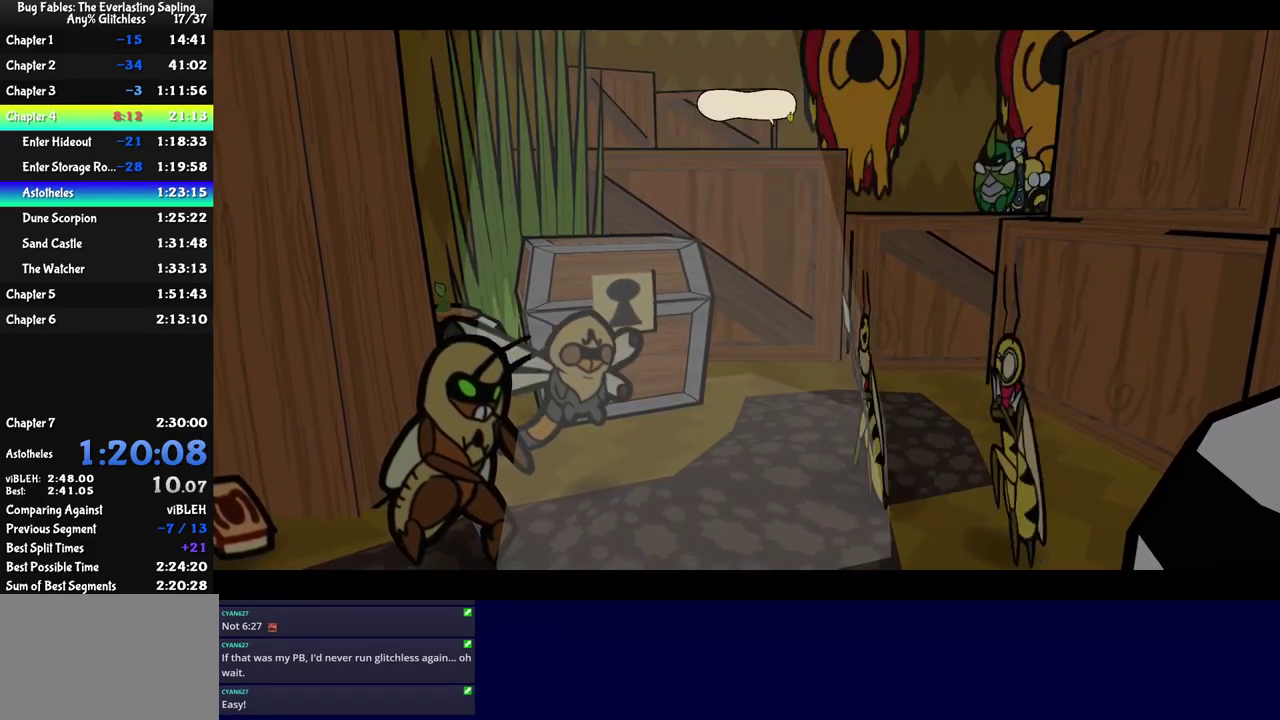
{"buttons": ["C_RIGHT"], "left_stick": "center", "events": []}
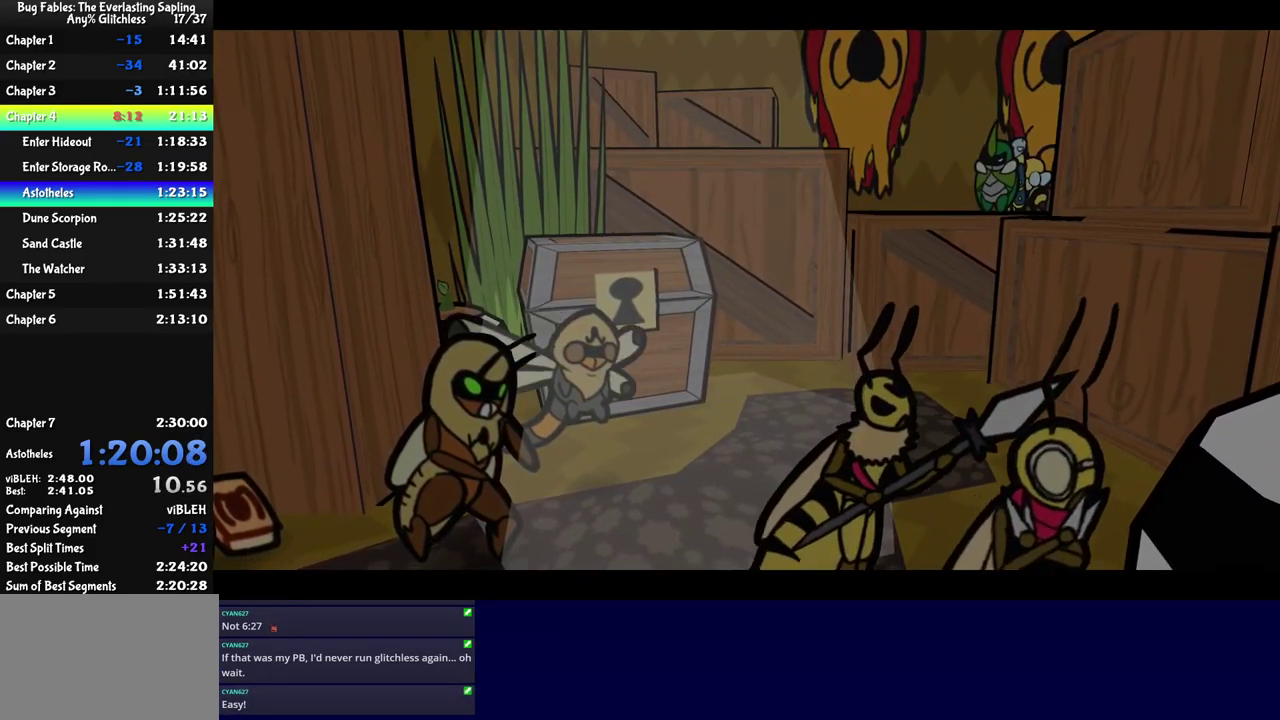
{"buttons": ["C_RIGHT"], "left_stick": "center", "events": []}
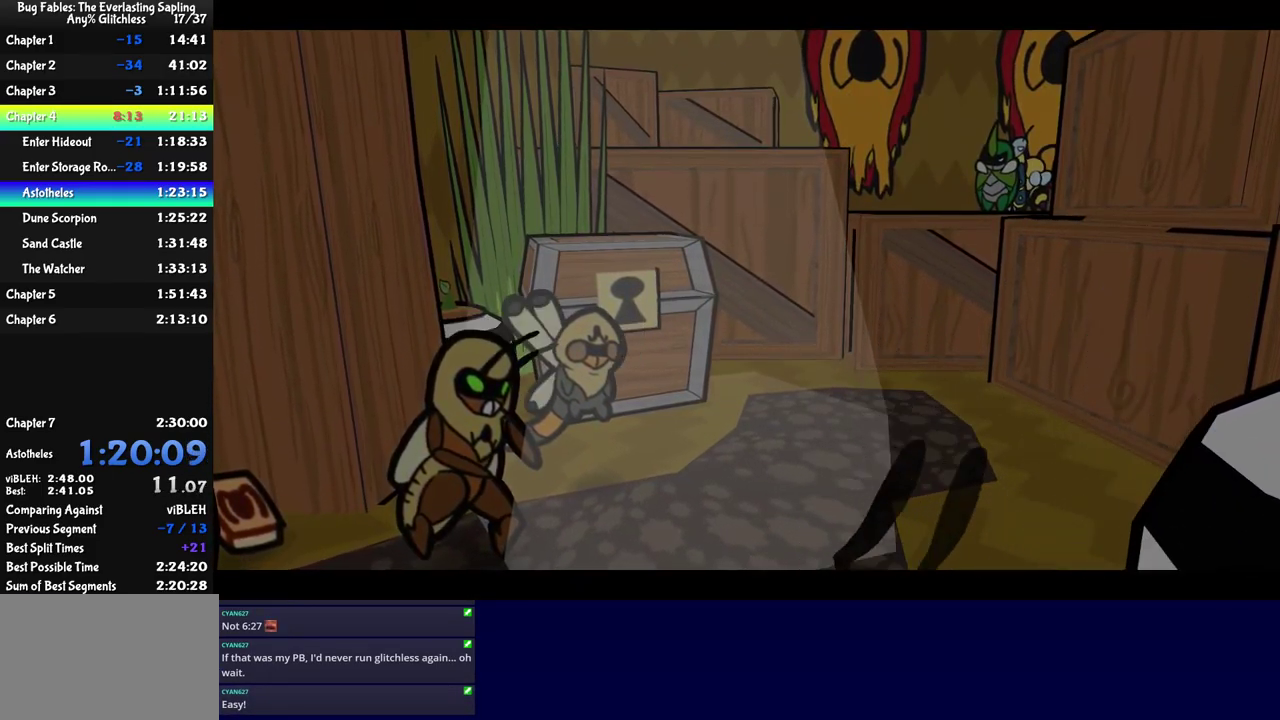
{"buttons": ["C_RIGHT"], "left_stick": "center", "events": []}
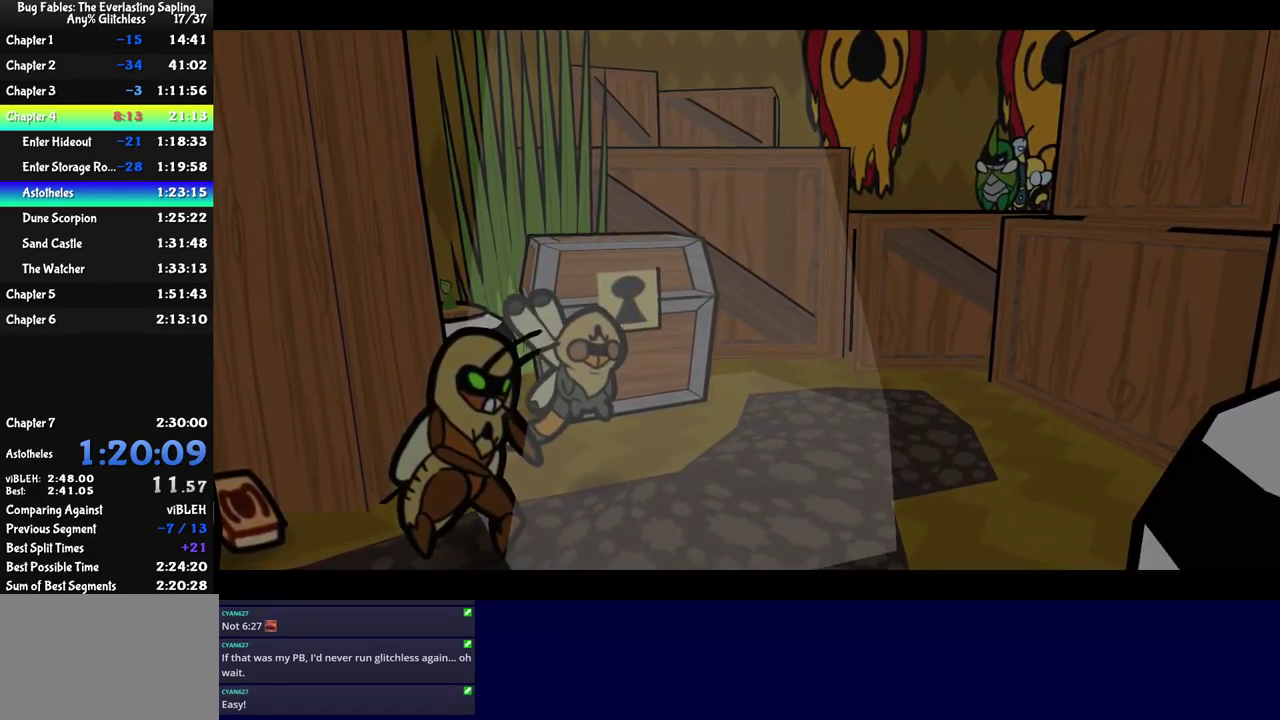
{"buttons": ["C_RIGHT"], "left_stick": "down-left", "events": [[100, "left_stick", "down-left"]]}
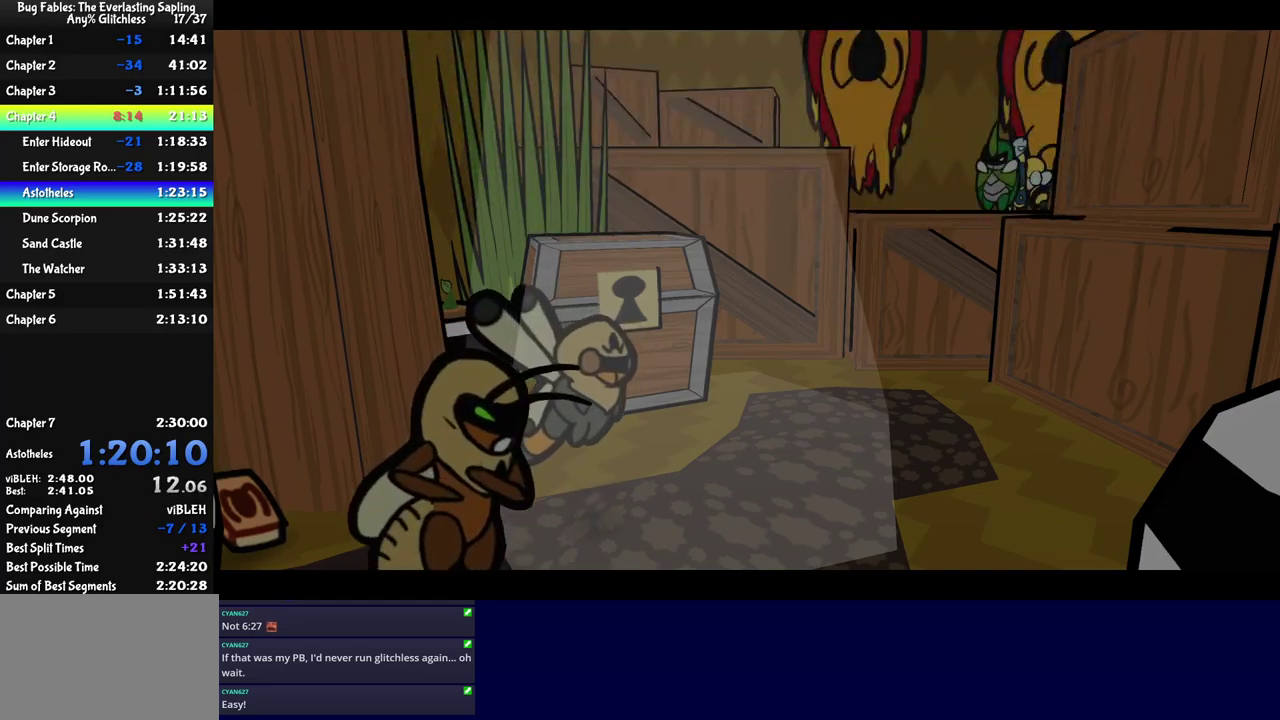
{"buttons": ["C_RIGHT"], "left_stick": "center", "events": [[384, "left_stick", "left"], [484, "left_stick", "center"]]}